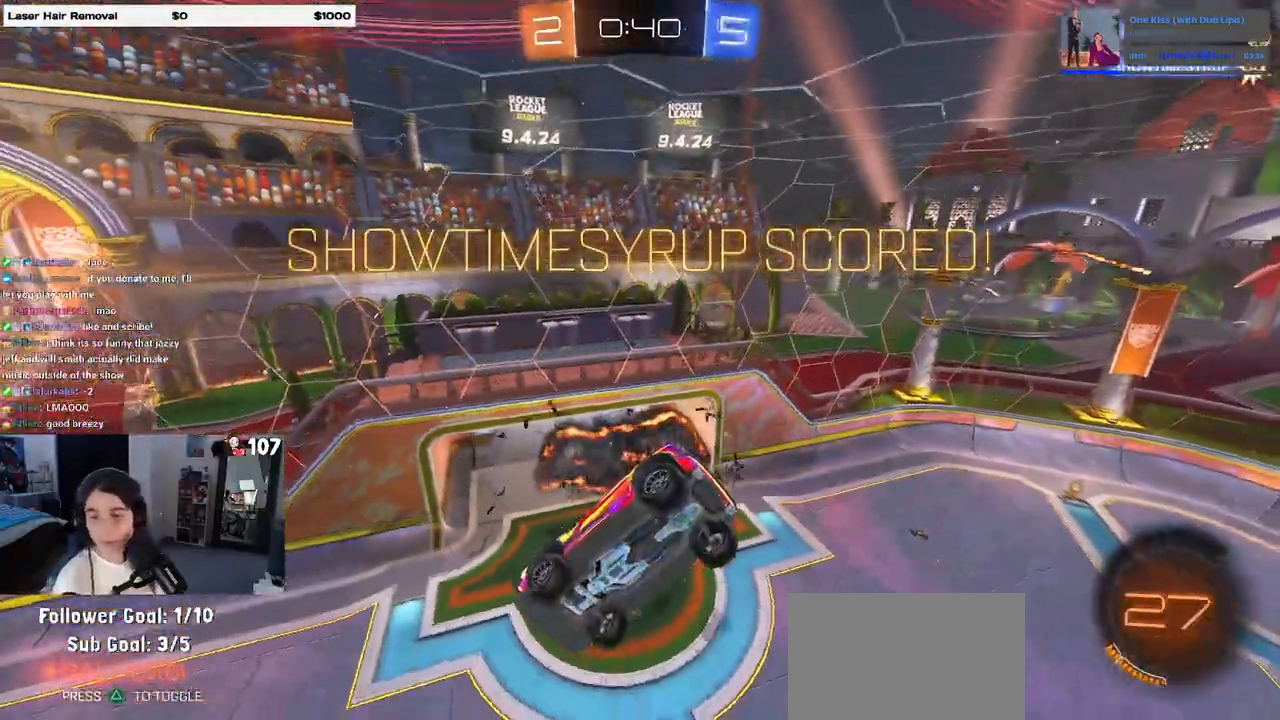
Gameplay with a controller (PlayStation layout); each line is a JSON object with the inputs held at the frame after it. "events" lists button and stick changes between this image and that frame as [ms after this image, input, new state], when the widget could be followed in between.
{"buttons": [], "left_stick": "center", "right_stick": "center", "events": [[117, "SQUARE", "down"], [250, "SQUARE", "up"]]}
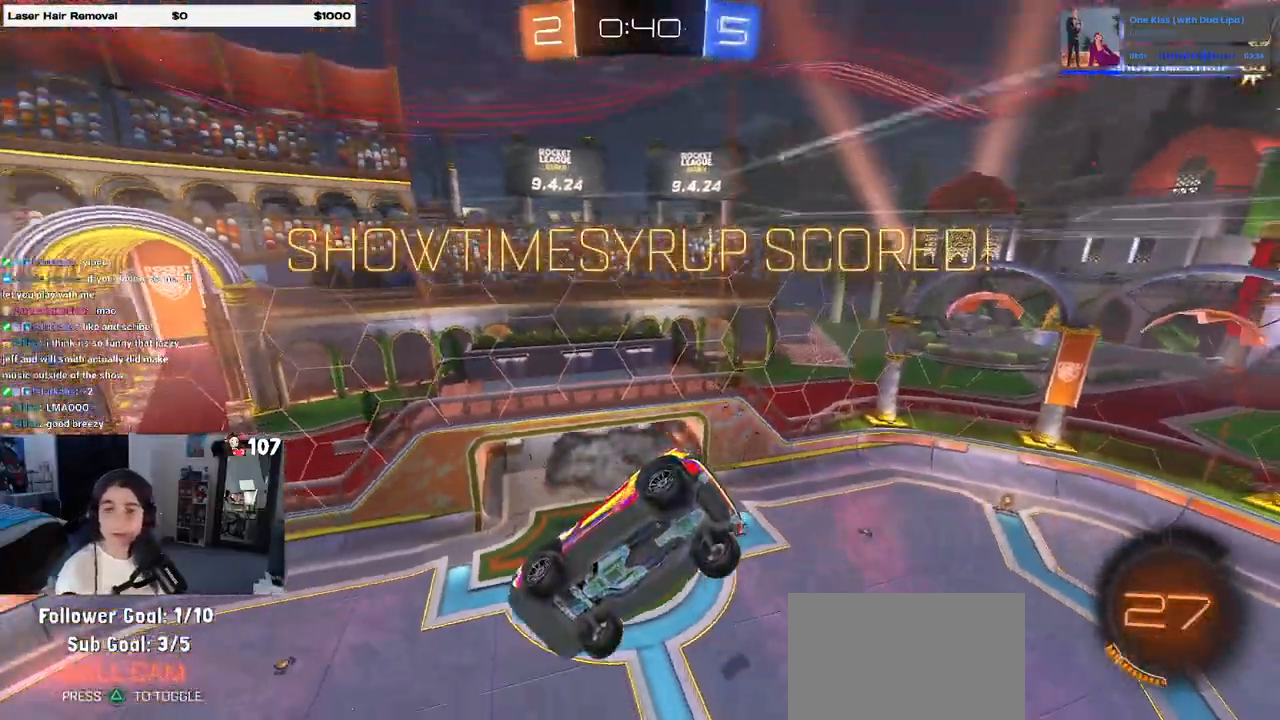
{"buttons": [], "left_stick": "center", "right_stick": "center", "events": [[183, "CROSS", "down"], [233, "CROSS", "up"], [333, "CROSS", "down"], [433, "CROSS", "up"]]}
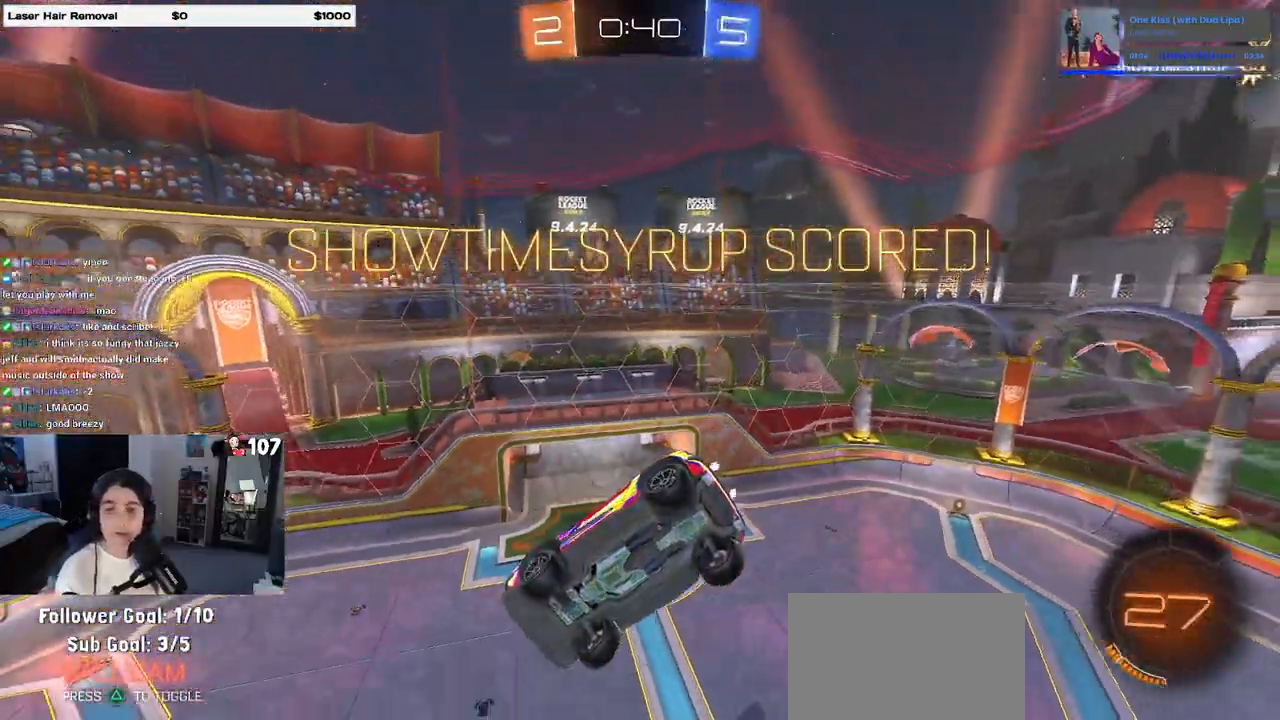
{"buttons": ["CROSS"], "left_stick": "center", "right_stick": "center", "events": [[33, "CROSS", "down"], [117, "CROSS", "up"], [217, "CROSS", "down"], [333, "CROSS", "up"], [400, "CROSS", "down"]]}
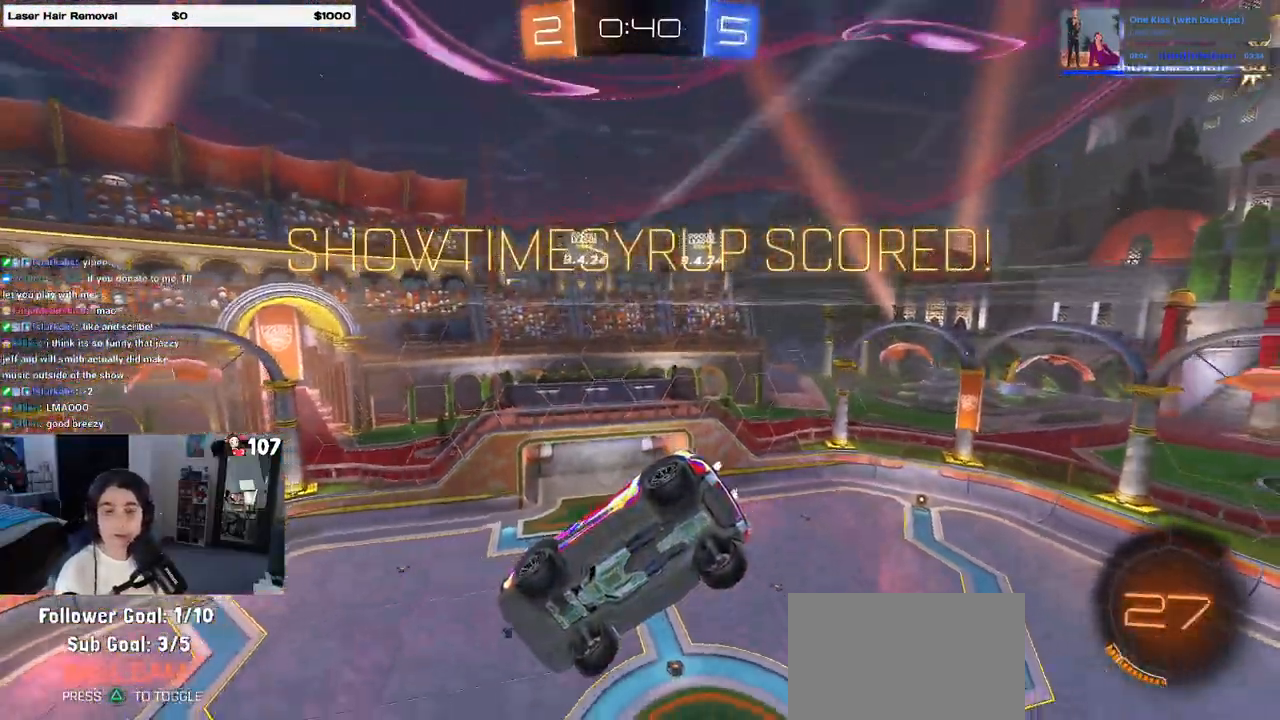
{"buttons": ["CROSS"], "left_stick": "center", "right_stick": "center", "events": [[33, "CROSS", "up"], [100, "CROSS", "down"], [217, "CROSS", "up"], [300, "CROSS", "down"], [417, "CROSS", "up"], [467, "CROSS", "down"]]}
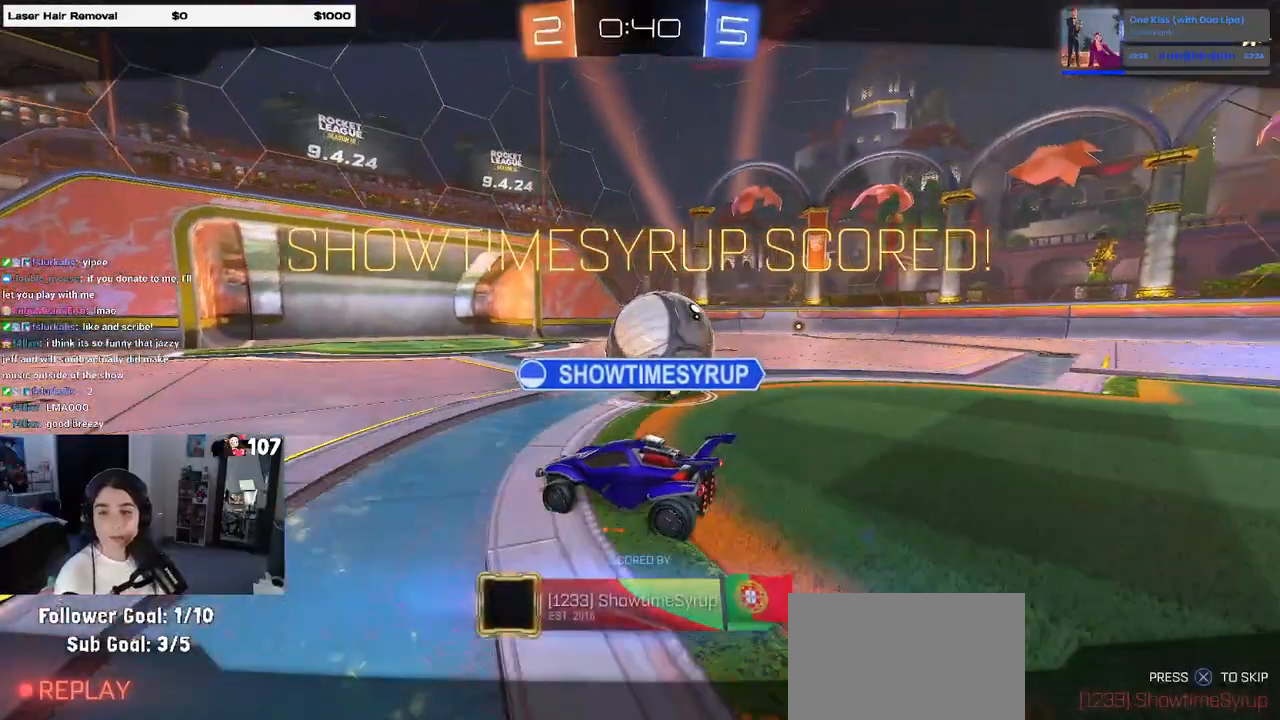
{"buttons": [], "left_stick": "center", "right_stick": "center", "events": [[67, "CROSS", "up"], [167, "CROSS", "down"], [233, "CROSS", "up"], [333, "CROSS", "down"], [450, "CROSS", "up"]]}
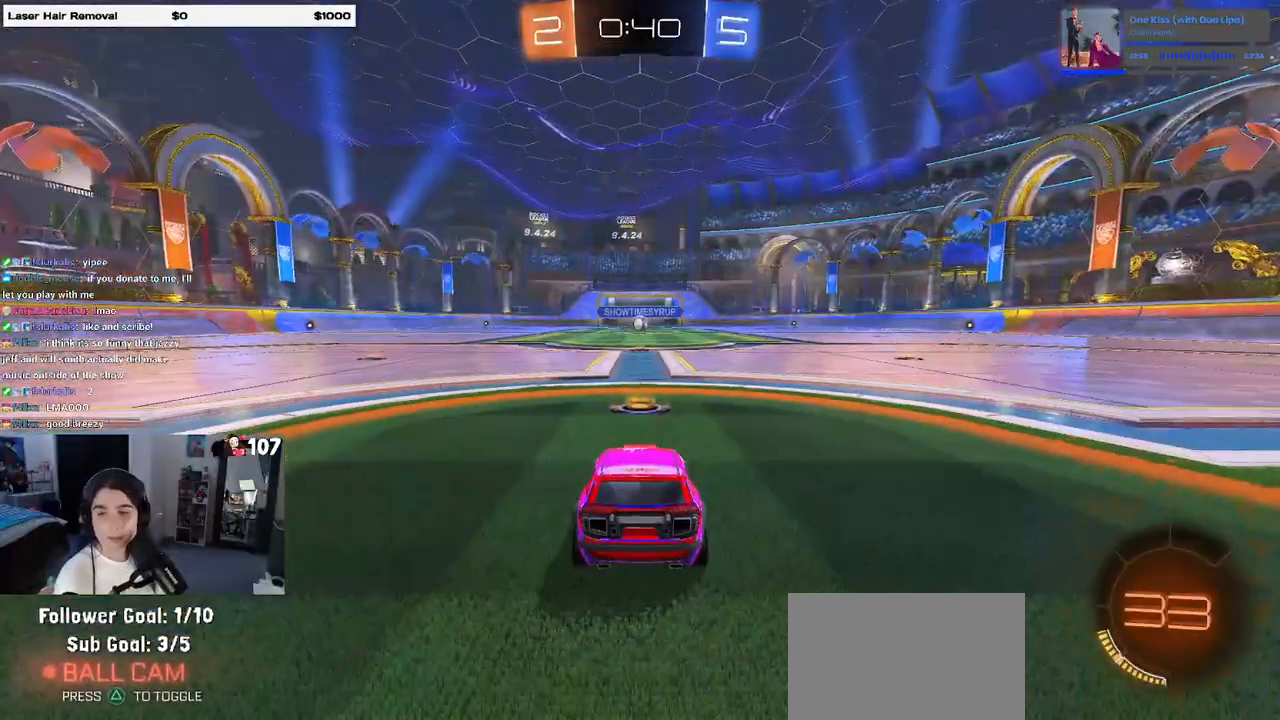
{"buttons": [], "left_stick": "center", "right_stick": "center", "events": []}
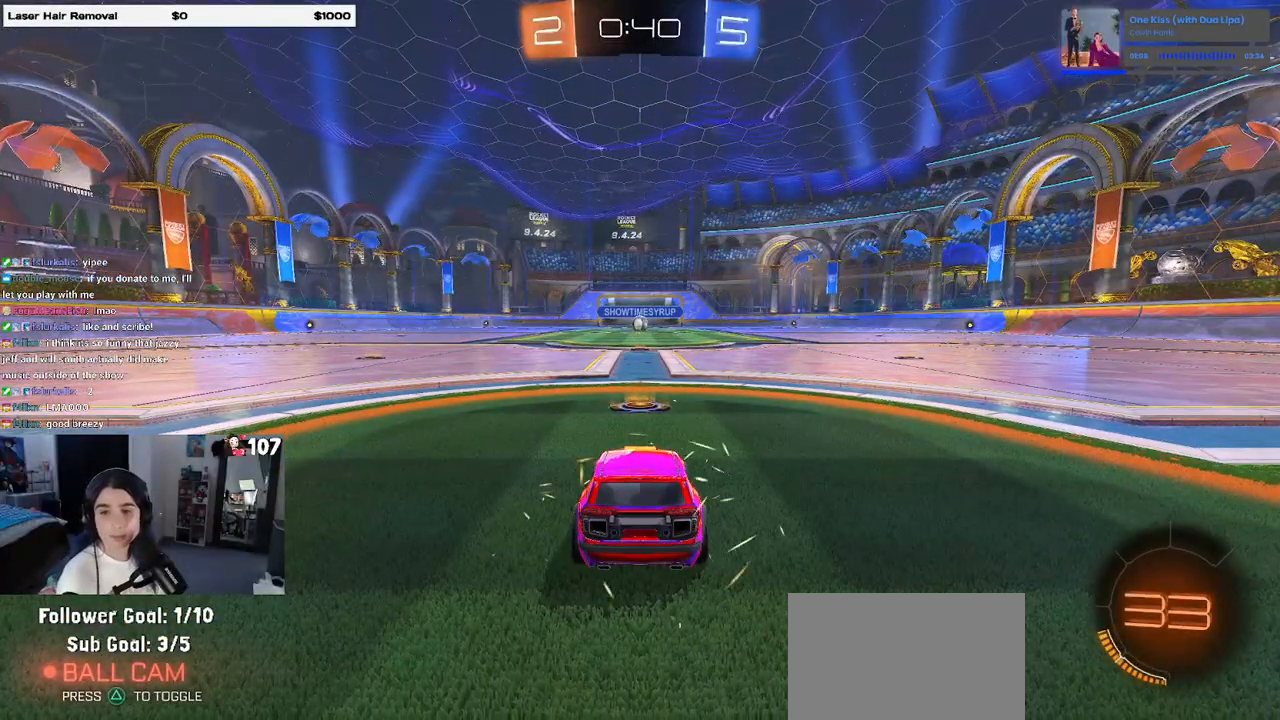
{"buttons": [], "left_stick": "center", "right_stick": "center", "events": [[250, "TRIANGLE", "down"], [333, "TRIANGLE", "up"], [433, "TRIANGLE", "down"], [500, "TRIANGLE", "up"]]}
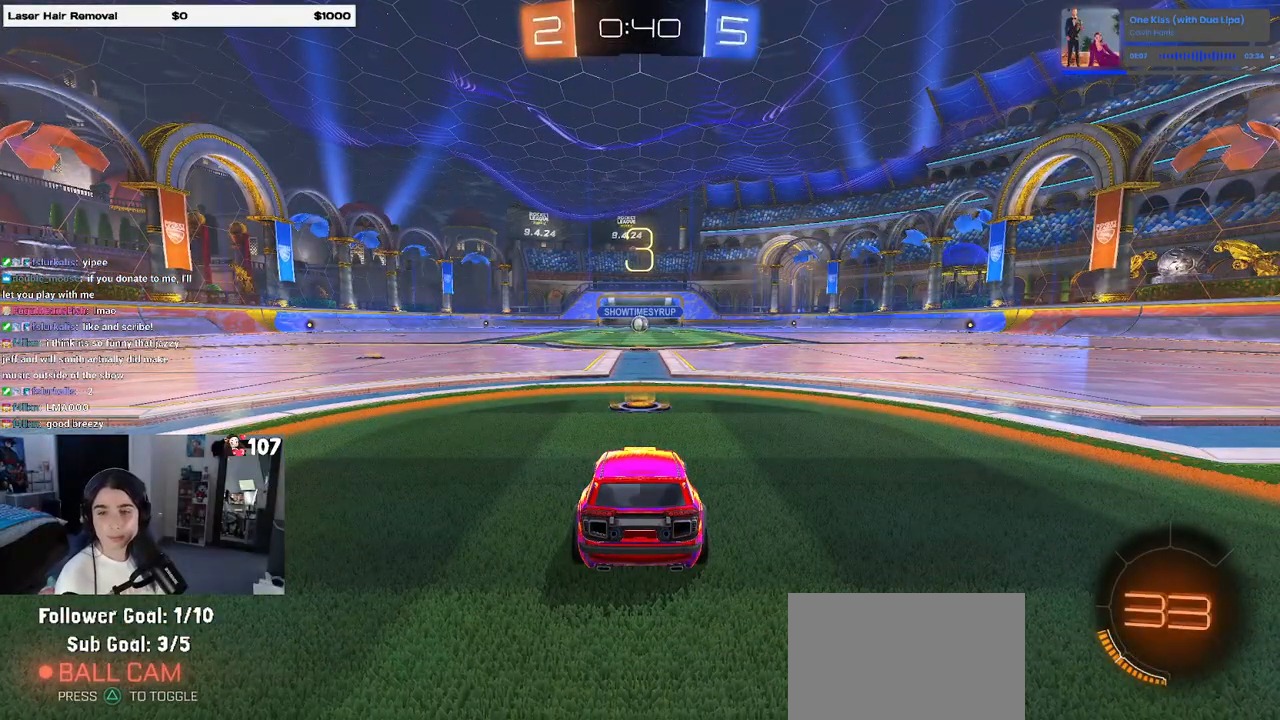
{"buttons": [], "left_stick": "center", "right_stick": "center", "events": []}
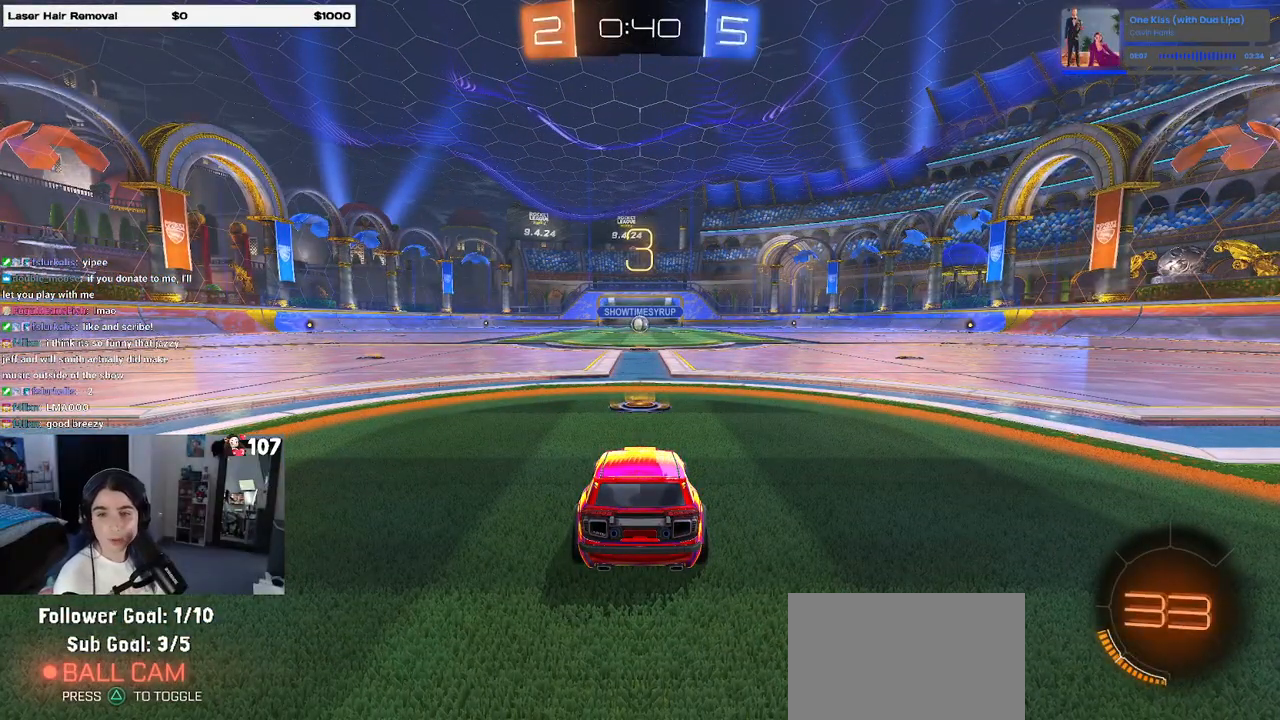
{"buttons": ["R2"], "left_stick": "center", "right_stick": "center", "events": [[133, "R2", "down"], [400, "TRIANGLE", "down"], [500, "TRIANGLE", "up"]]}
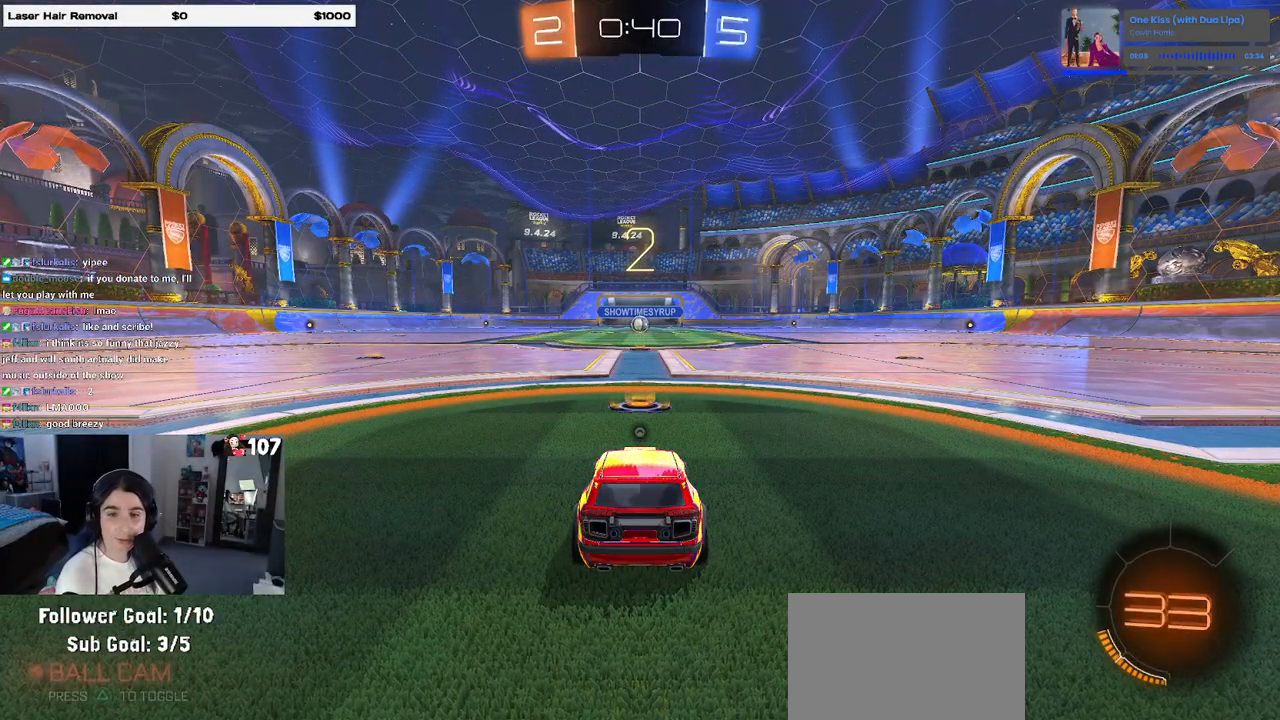
{"buttons": ["R2"], "left_stick": "center", "right_stick": "center", "events": [[83, "TRIANGLE", "down"], [200, "TRIANGLE", "up"]]}
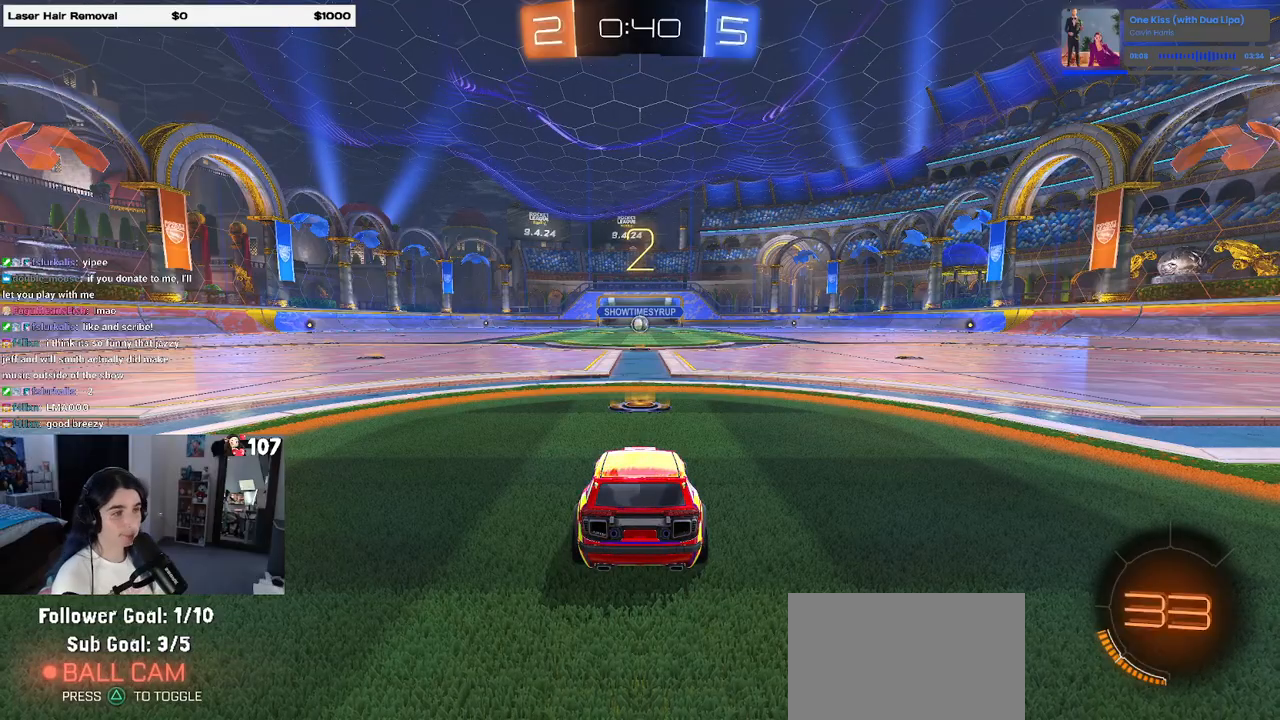
{"buttons": ["R2"], "left_stick": "center", "right_stick": "center", "events": []}
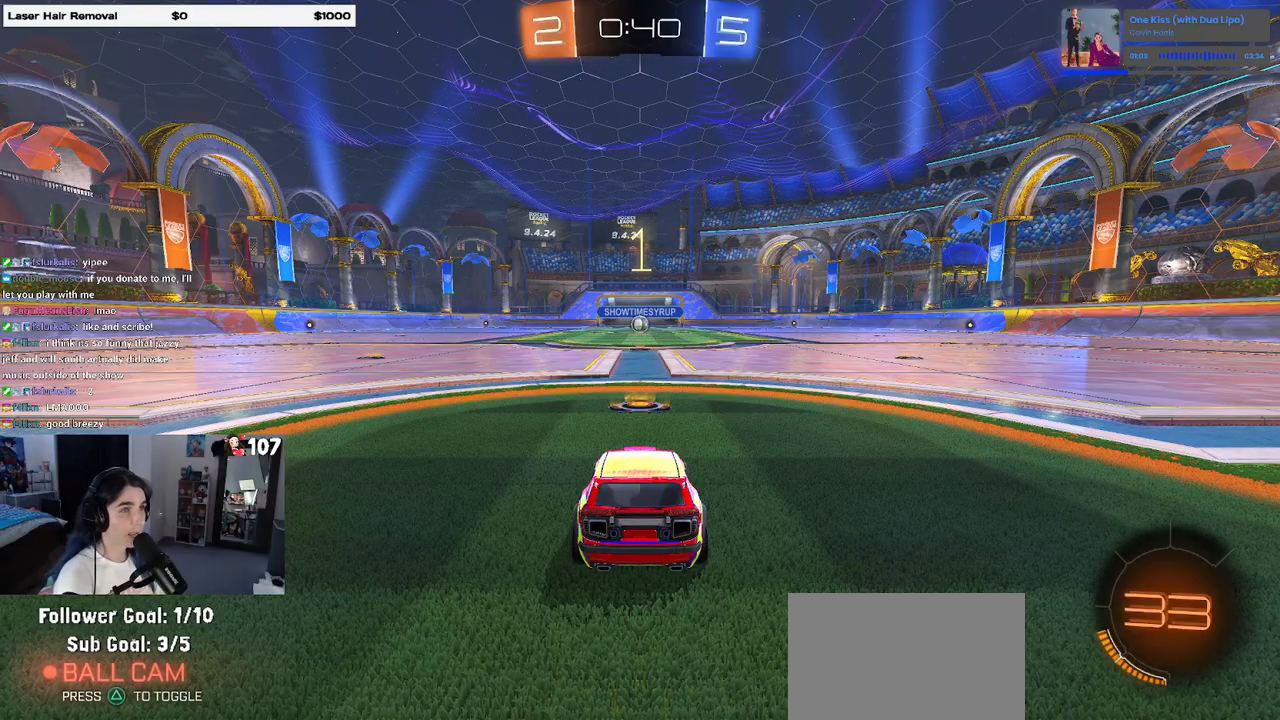
{"buttons": ["R1", "R2"], "left_stick": "center", "right_stick": "center", "events": [[33, "R1", "down"]]}
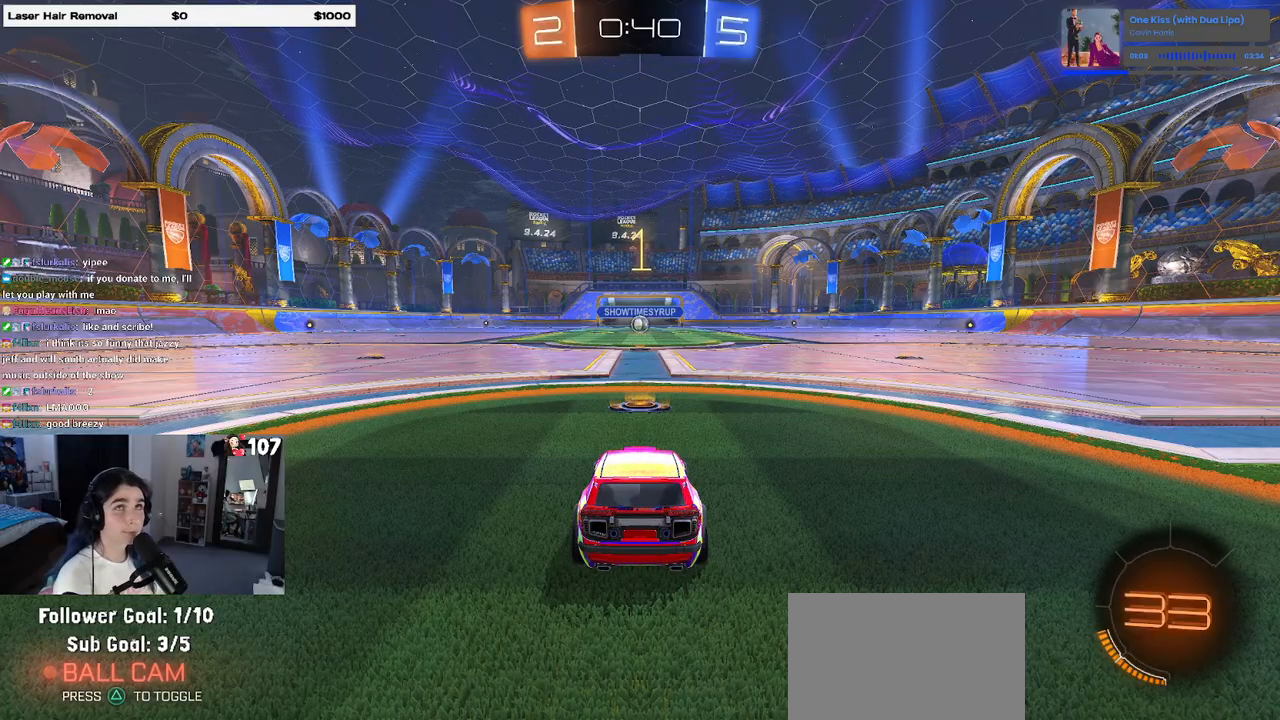
{"buttons": ["R1", "R2"], "left_stick": "center", "right_stick": "center", "events": []}
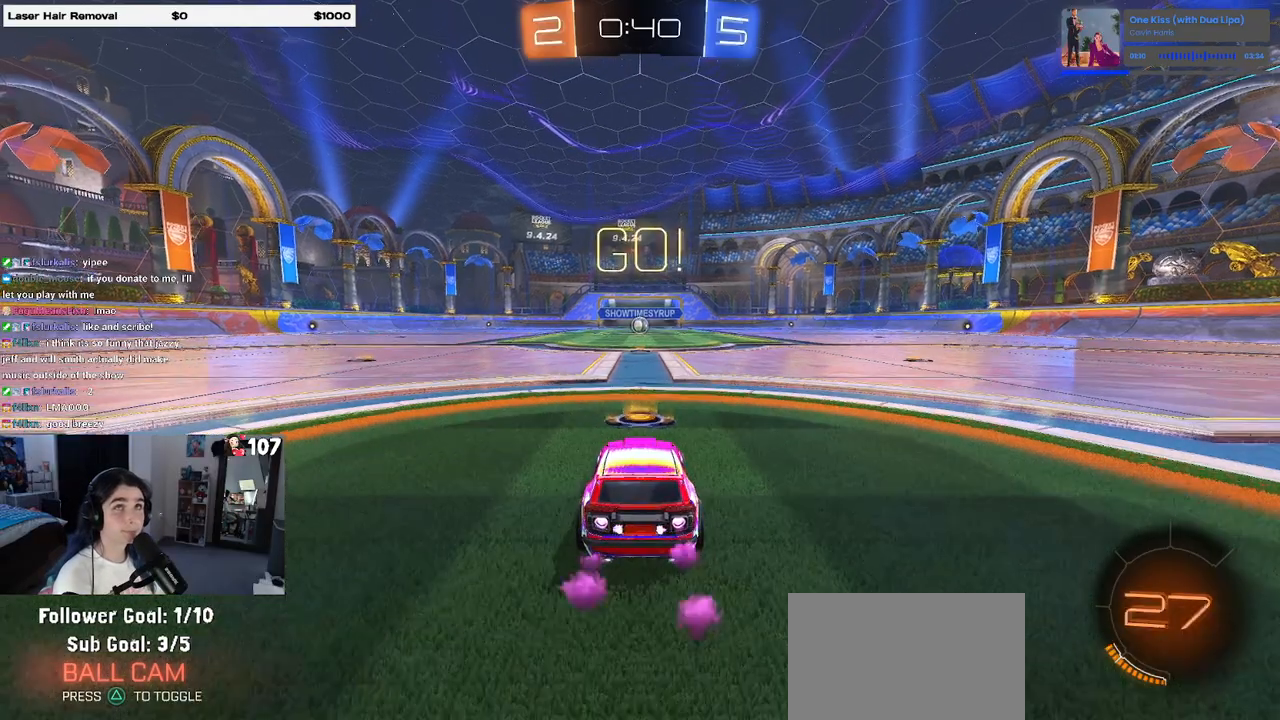
{"buttons": ["CROSS", "SQUARE", "R1", "R2"], "left_stick": "down-left", "right_stick": "center", "events": [[83, "left_stick", "right"], [283, "CROSS", "down"], [283, "left_stick", "up"], [350, "left_stick", "up-left"], [367, "CROSS", "up"], [433, "CROSS", "down"], [483, "SQUARE", "down"], [500, "left_stick", "down-left"]]}
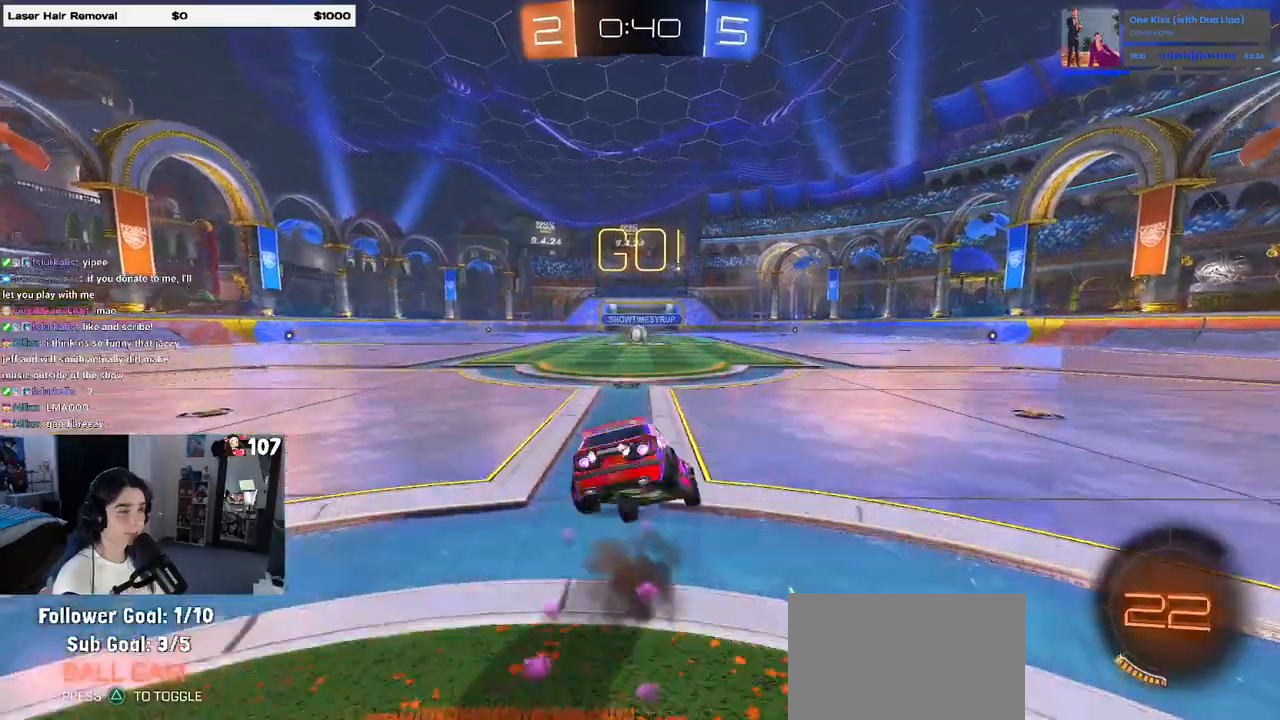
{"buttons": ["SQUARE", "R1", "R2"], "left_stick": "down-left", "right_stick": "center", "events": [[17, "CROSS", "up"]]}
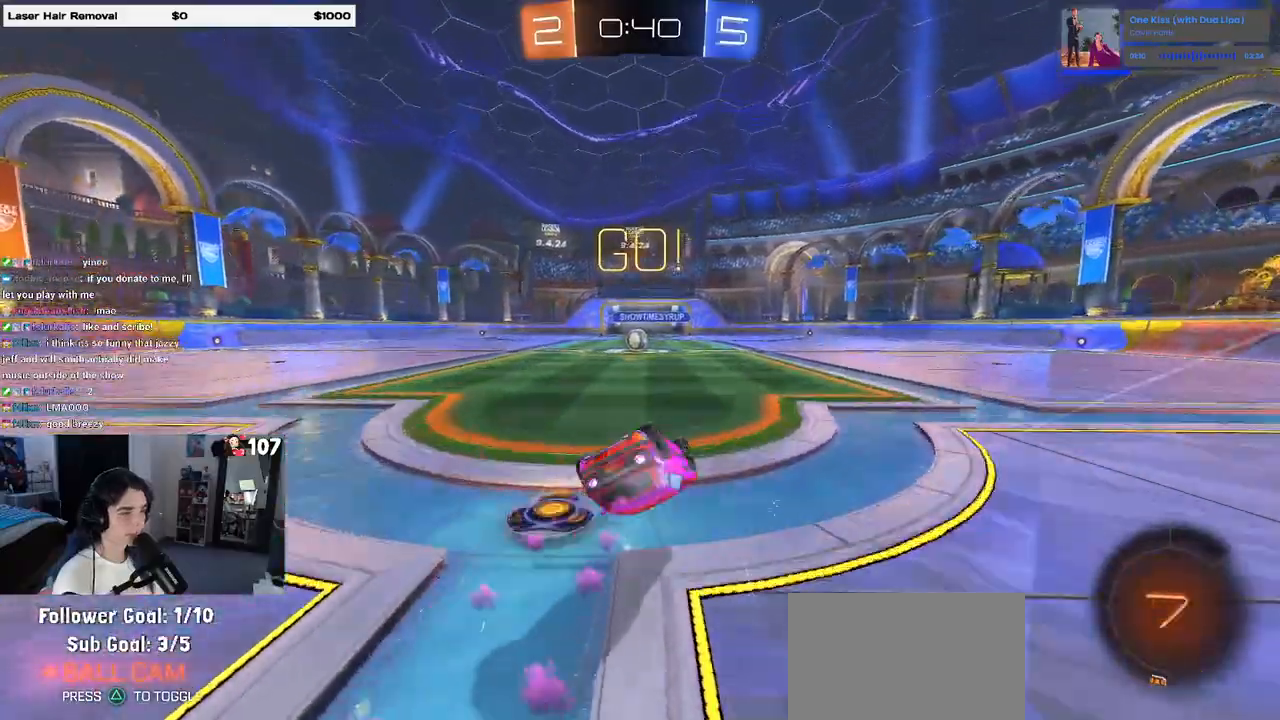
{"buttons": ["R2"], "left_stick": "center", "right_stick": "center", "events": [[350, "SQUARE", "up"], [383, "R1", "up"], [383, "left_stick", "center"], [433, "left_stick", "right"], [500, "left_stick", "center"]]}
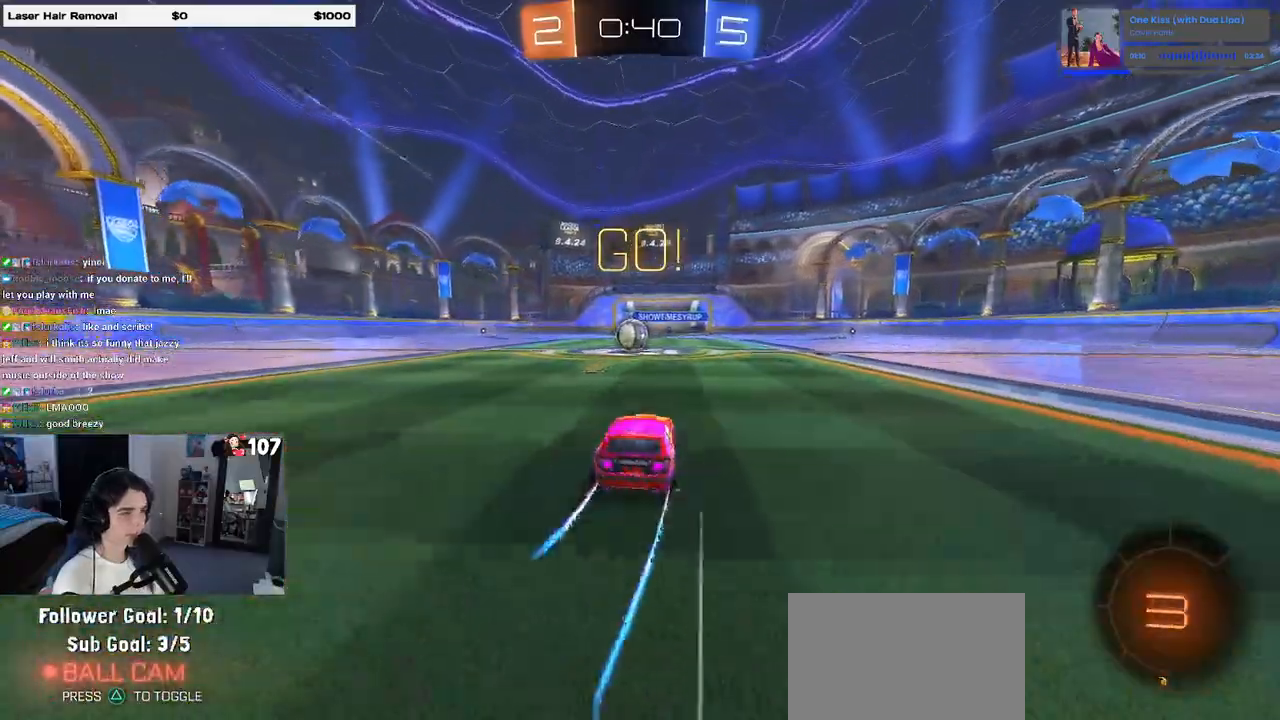
{"buttons": ["R2"], "left_stick": "center", "right_stick": "center", "events": [[317, "left_stick", "left"], [467, "left_stick", "center"]]}
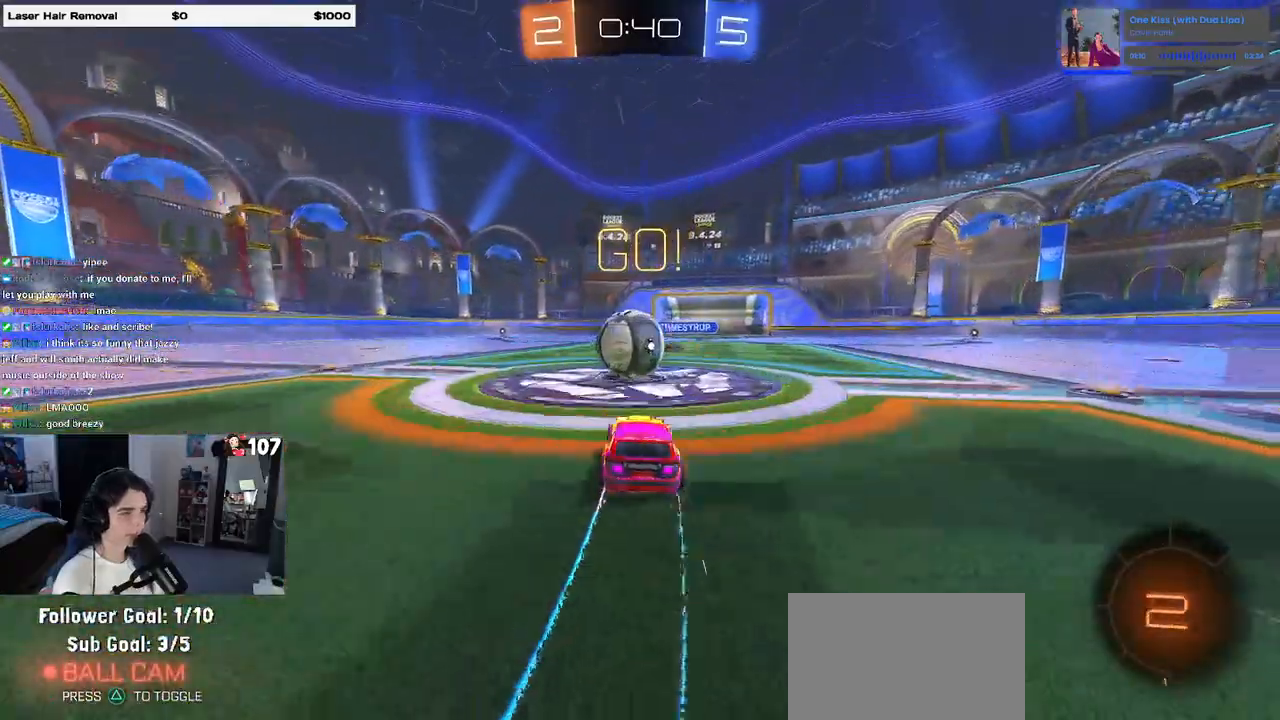
{"buttons": ["SQUARE", "R2"], "left_stick": "down", "right_stick": "center", "events": [[33, "CROSS", "down"], [183, "CROSS", "up"], [183, "left_stick", "up-left"], [250, "CROSS", "down"], [317, "SQUARE", "down"], [383, "CROSS", "up"], [400, "left_stick", "down"]]}
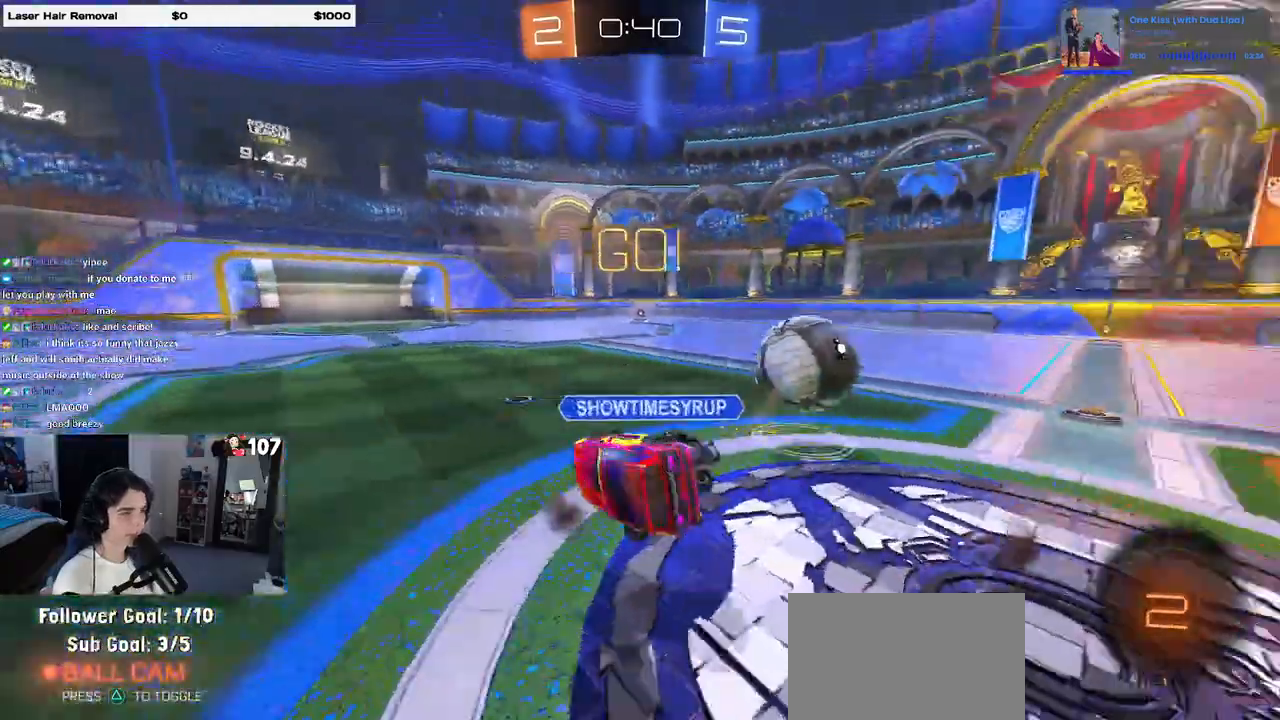
{"buttons": ["SQUARE", "R2"], "left_stick": "up-left", "right_stick": "center", "events": [[100, "left_stick", "down-left"], [367, "left_stick", "left"], [483, "left_stick", "up-left"]]}
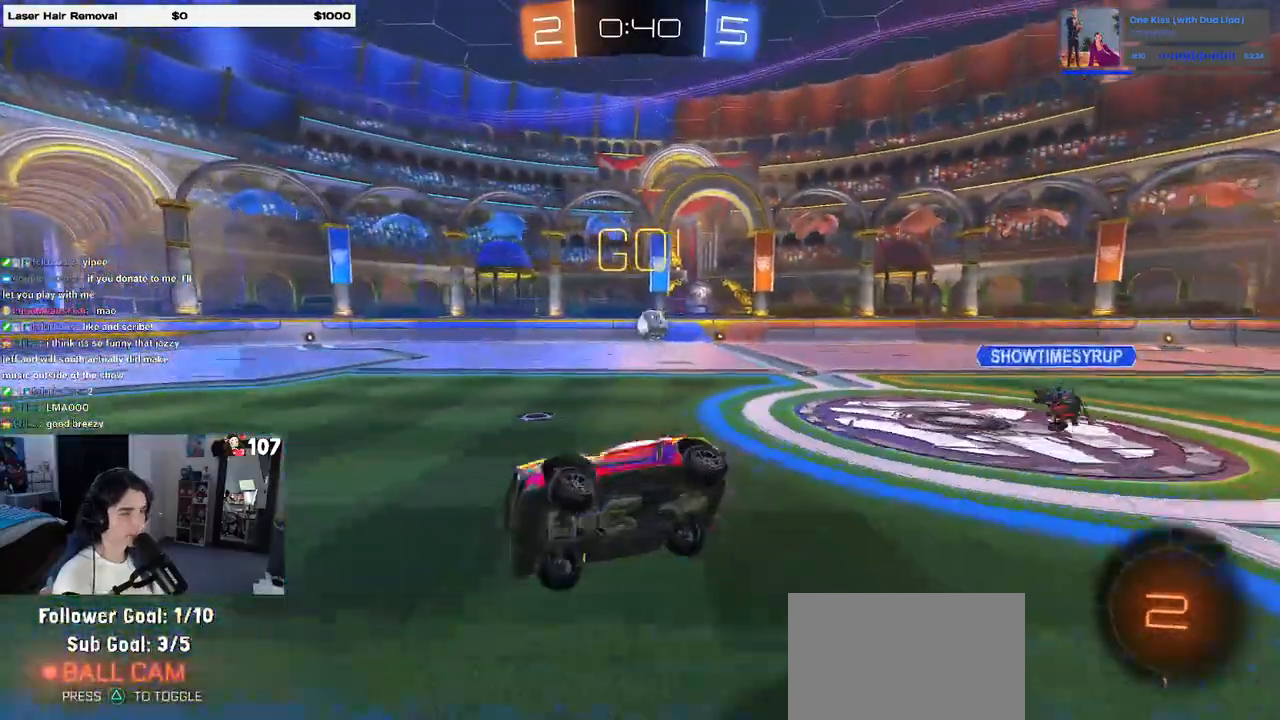
{"buttons": ["R2"], "left_stick": "right", "right_stick": "center", "events": [[33, "SQUARE", "up"], [100, "left_stick", "center"], [183, "left_stick", "right"]]}
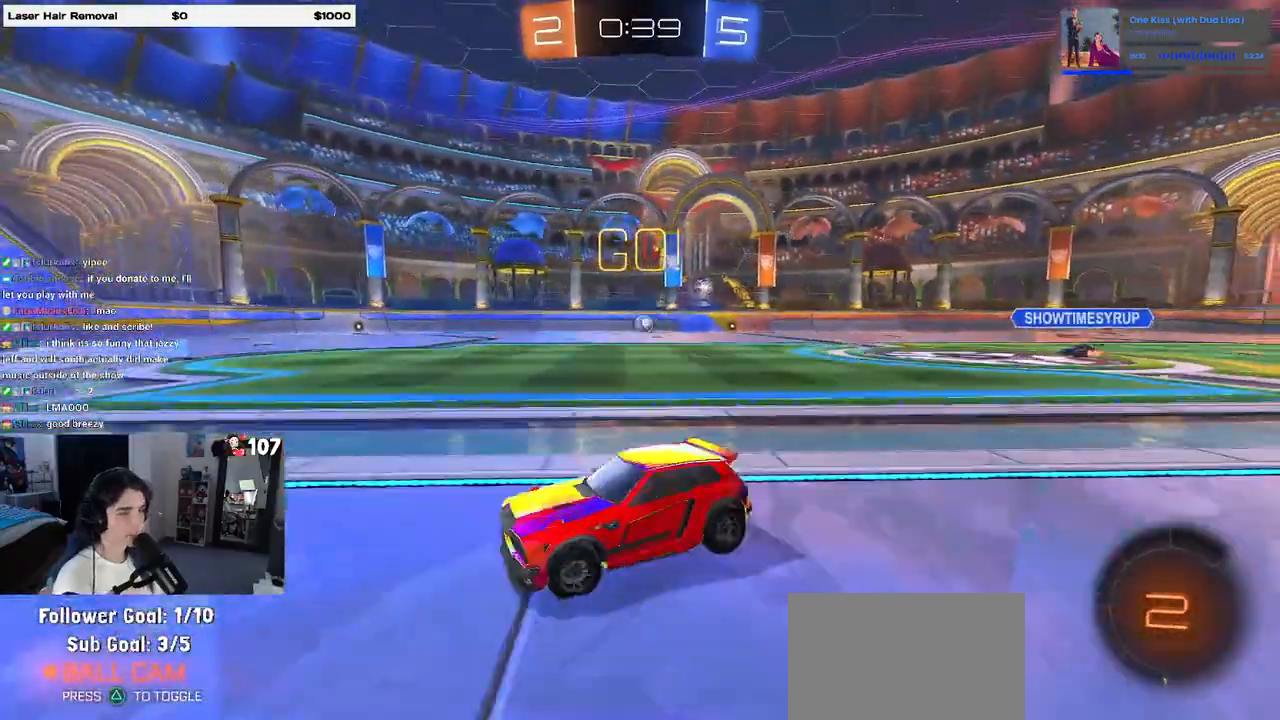
{"buttons": ["R2"], "left_stick": "right", "right_stick": "center", "events": []}
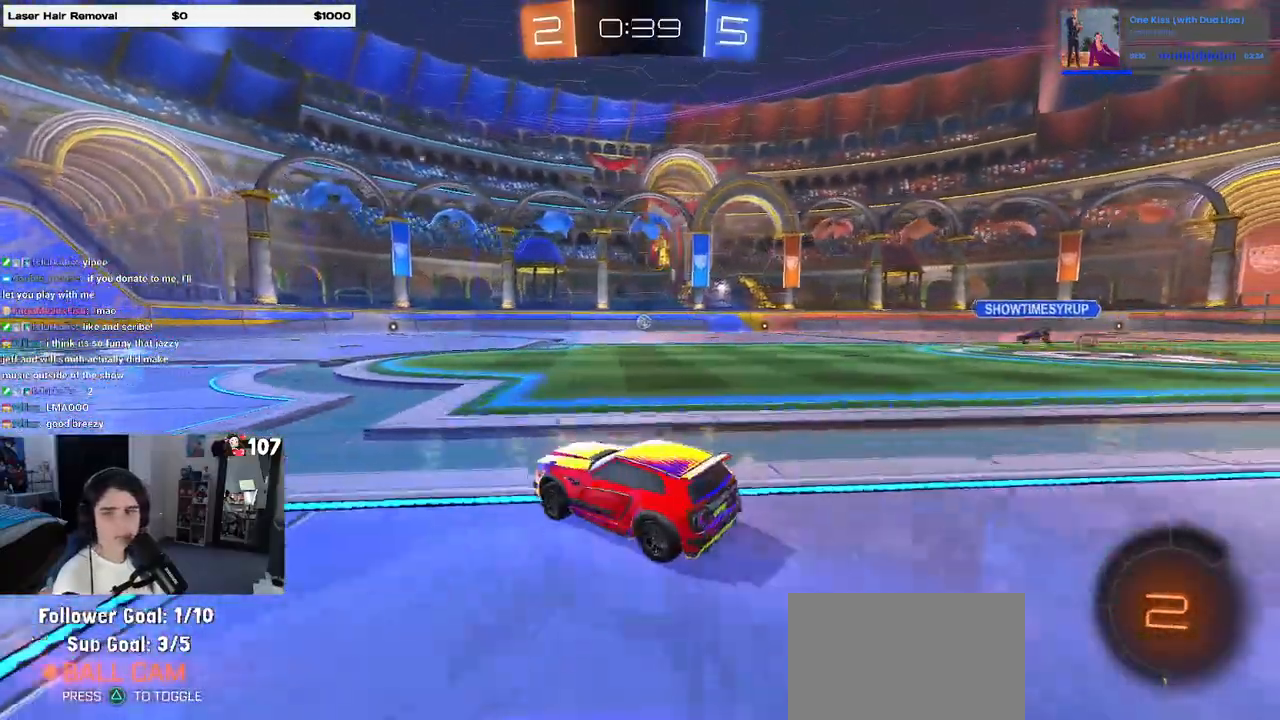
{"buttons": ["SQUARE", "R1", "R2"], "left_stick": "down", "right_stick": "center", "events": [[200, "R1", "down"], [233, "CROSS", "down"], [267, "left_stick", "up-left"], [283, "CROSS", "up"], [350, "CROSS", "down"], [400, "SQUARE", "down"], [433, "left_stick", "down"], [467, "CROSS", "up"]]}
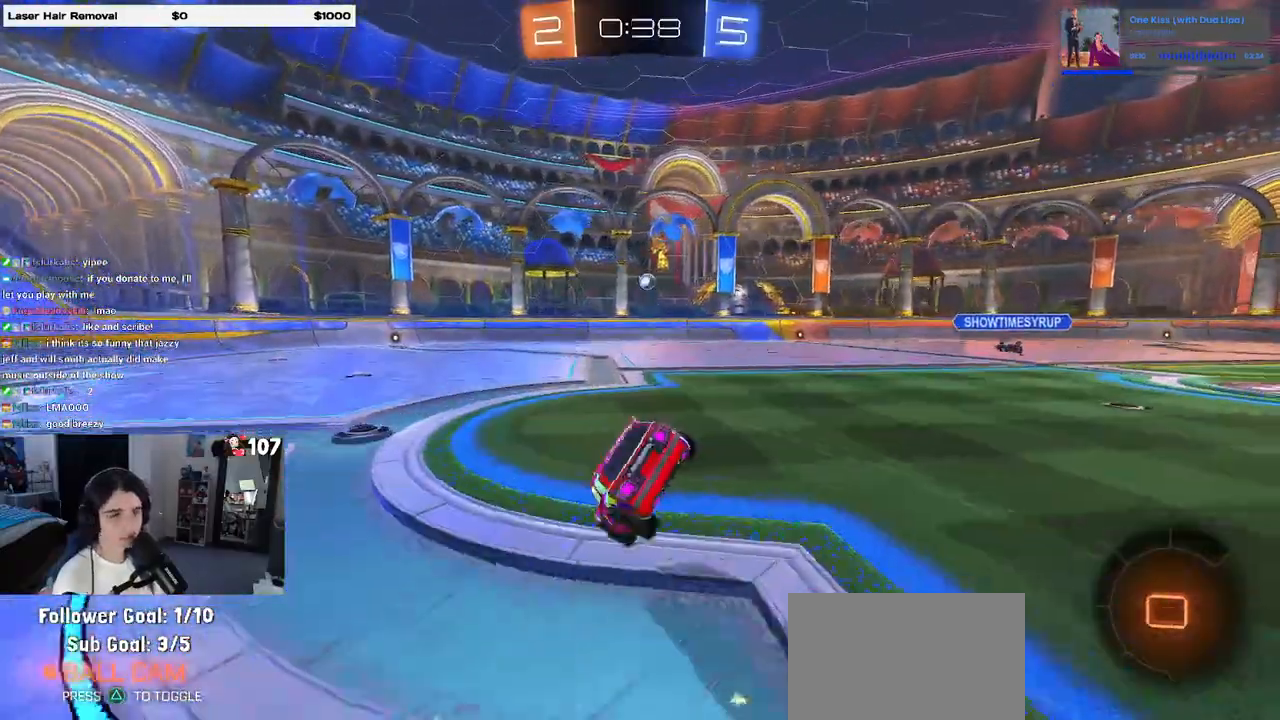
{"buttons": ["SQUARE", "R1", "R2"], "left_stick": "down-left", "right_stick": "center", "events": [[150, "left_stick", "down-left"]]}
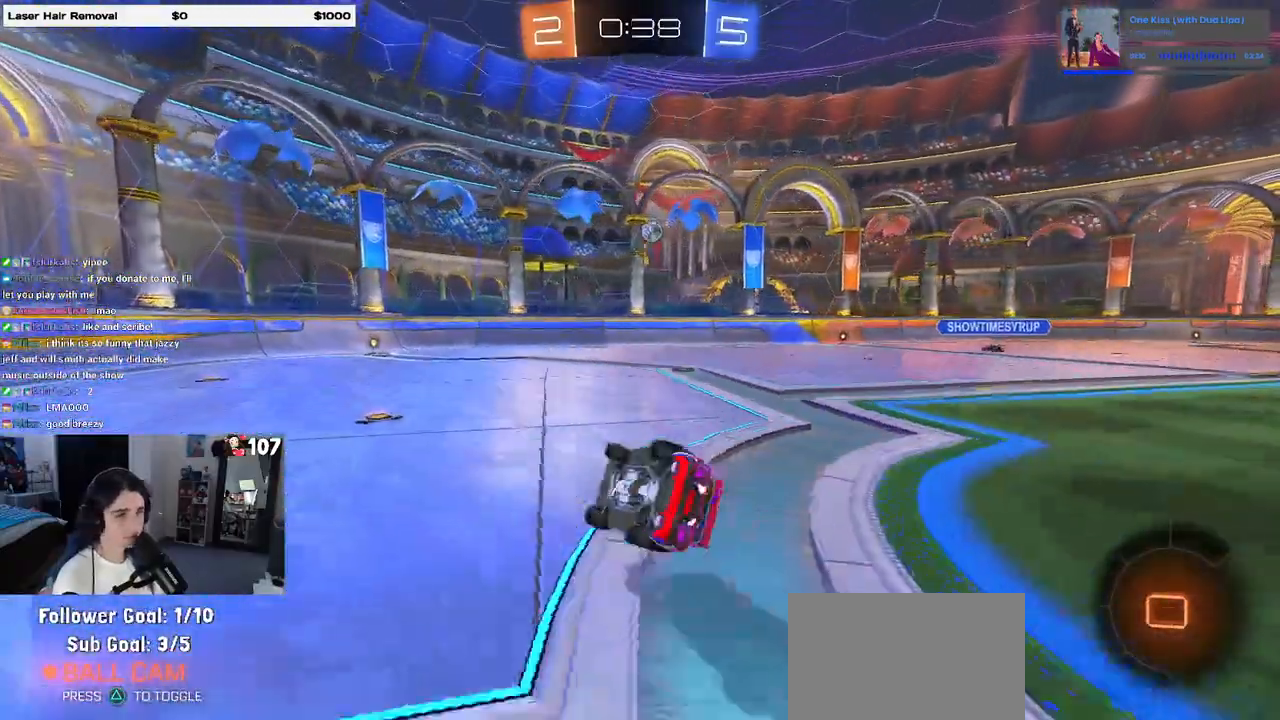
{"buttons": ["R1", "R2"], "left_stick": "center", "right_stick": "center", "events": [[233, "SQUARE", "up"], [500, "left_stick", "center"]]}
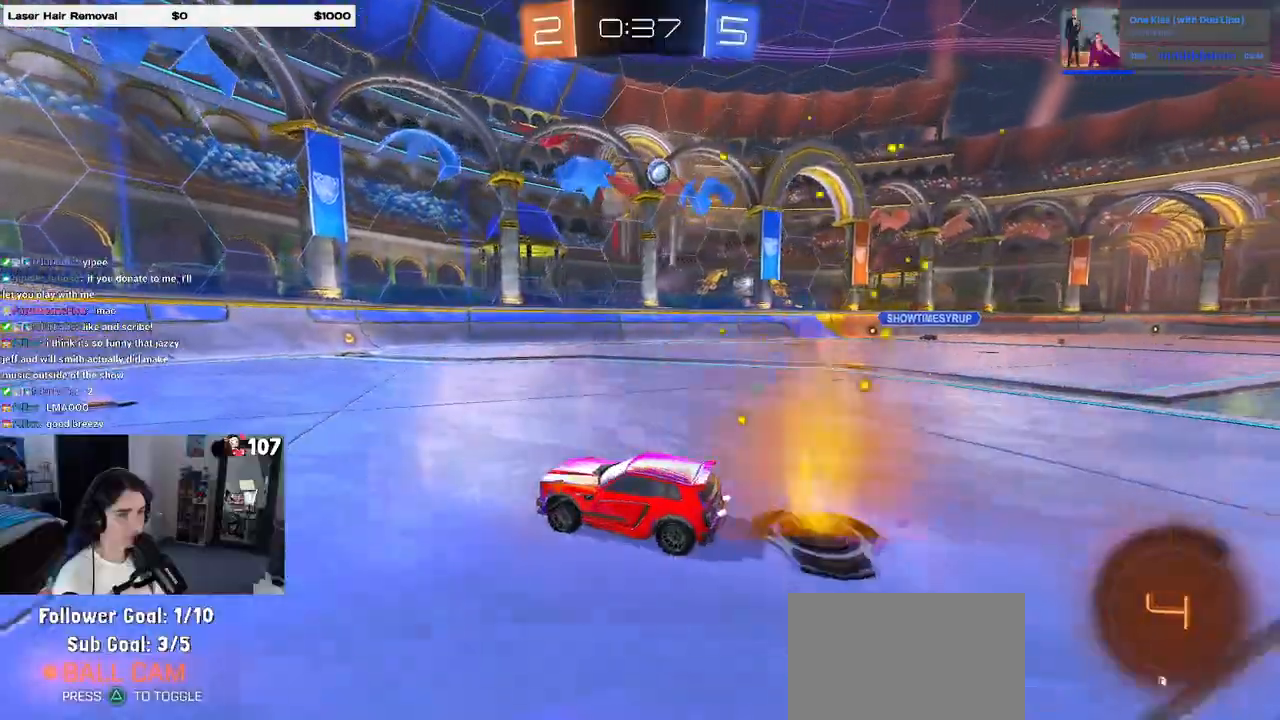
{"buttons": ["R1", "R2"], "left_stick": "right", "right_stick": "center", "events": [[50, "left_stick", "right"]]}
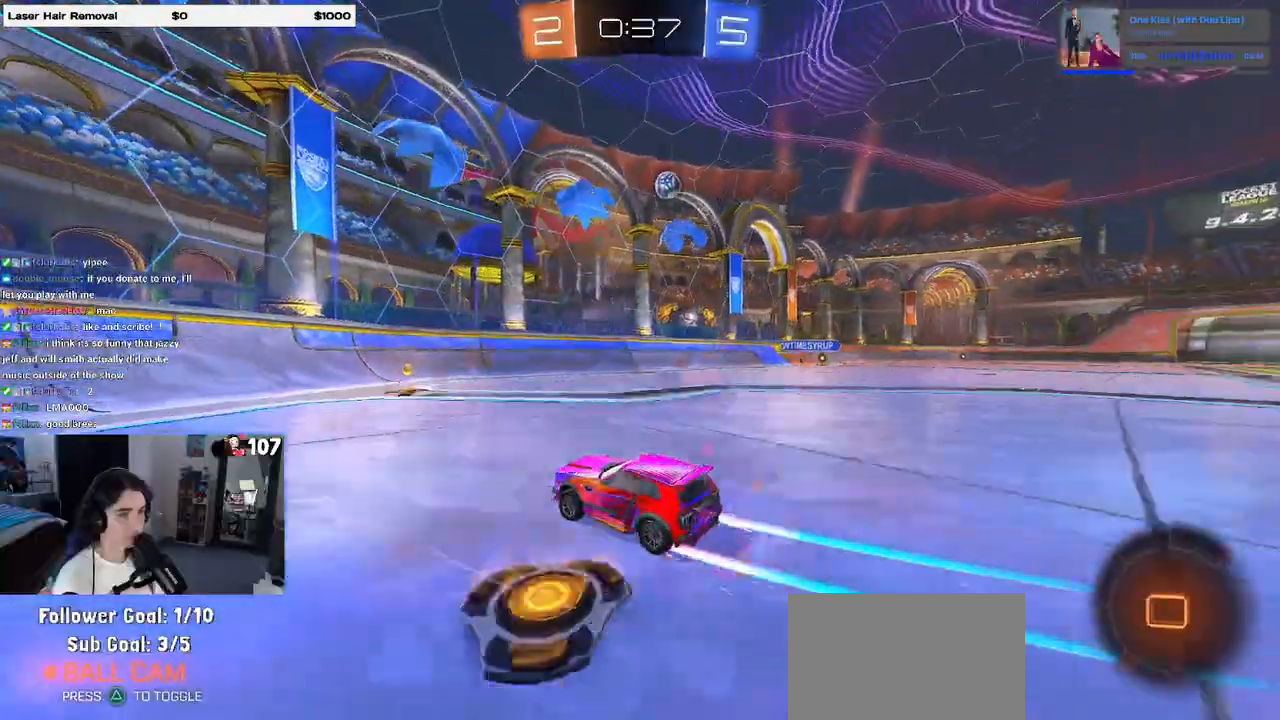
{"buttons": ["TRIANGLE", "R1", "R2"], "left_stick": "right", "right_stick": "center", "events": [[83, "left_stick", "center"], [200, "left_stick", "right"], [450, "TRIANGLE", "down"]]}
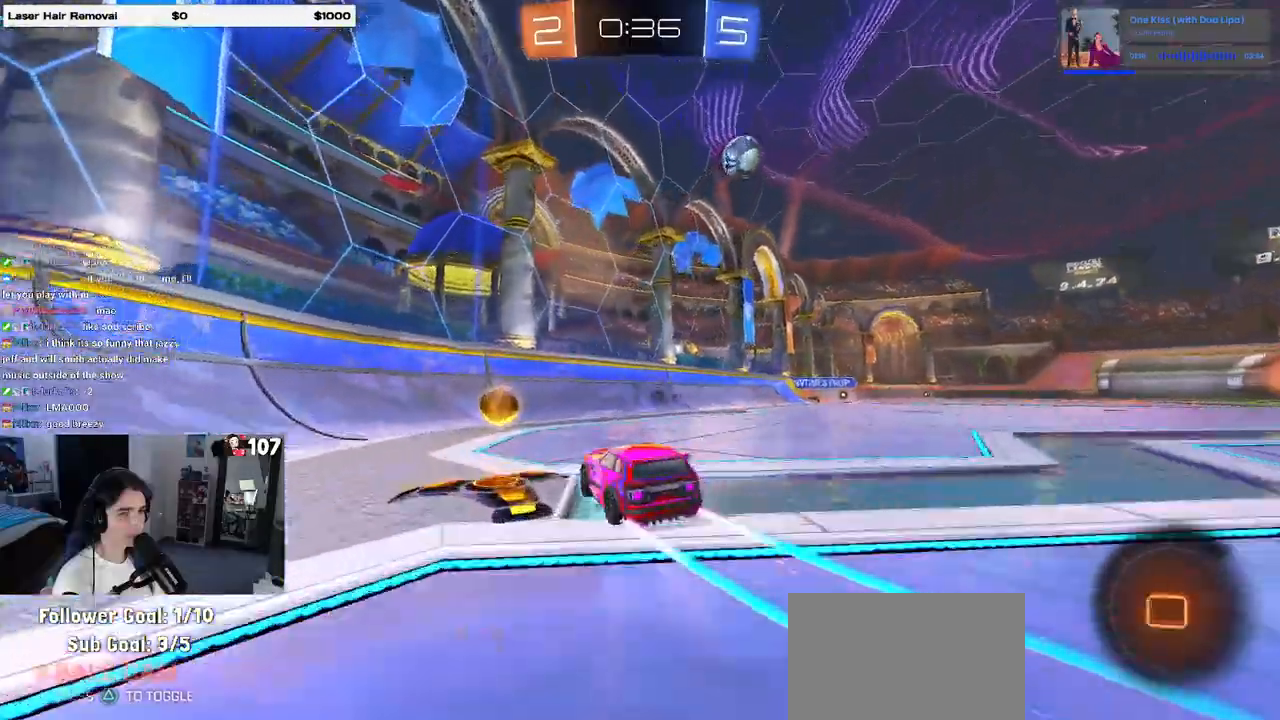
{"buttons": ["R2"], "left_stick": "center", "right_stick": "center", "events": [[100, "TRIANGLE", "up"], [433, "R1", "up"], [483, "left_stick", "center"]]}
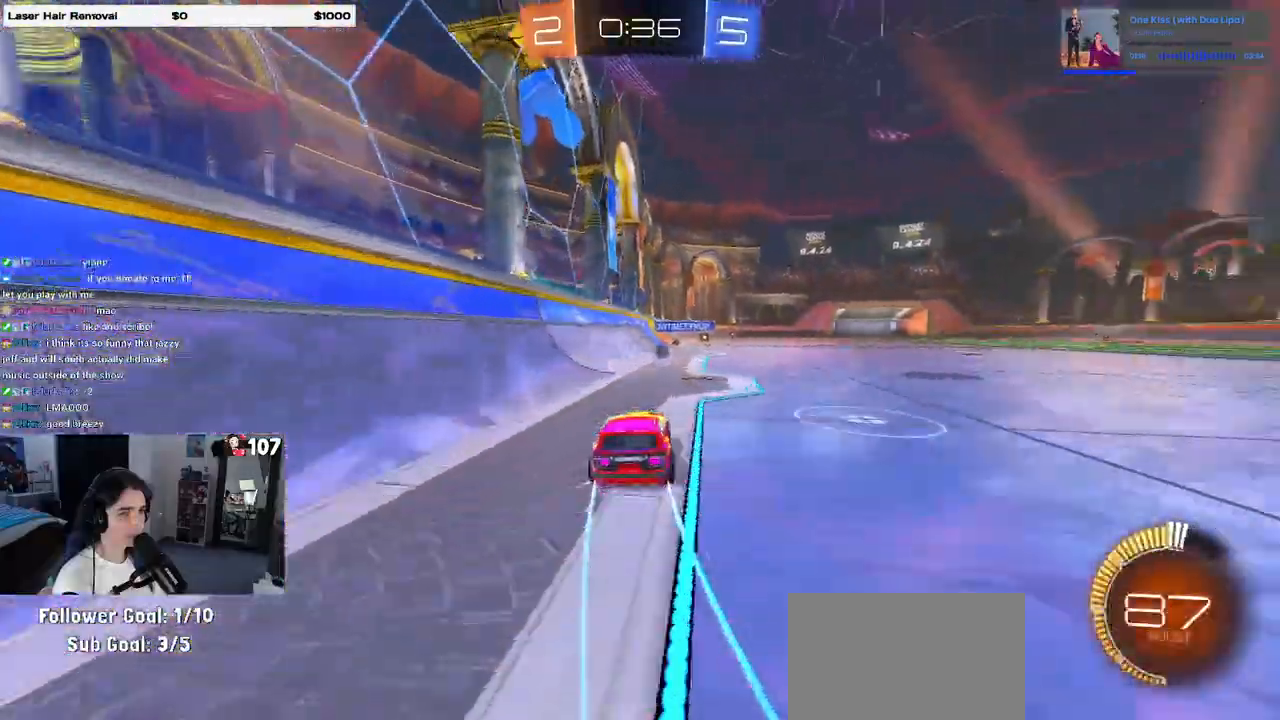
{"buttons": ["R2"], "left_stick": "center", "right_stick": "center", "events": [[250, "left_stick", "right"], [450, "left_stick", "center"]]}
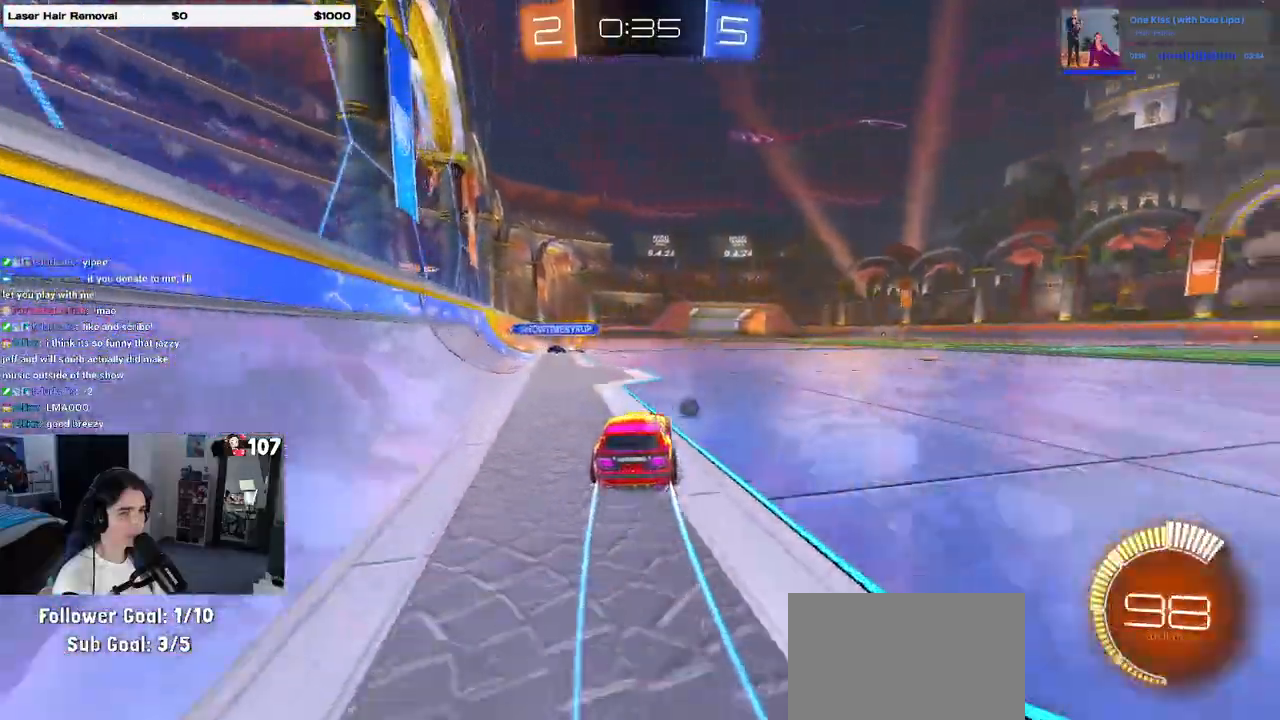
{"buttons": ["R2"], "left_stick": "left", "right_stick": "center", "events": [[233, "left_stick", "left"]]}